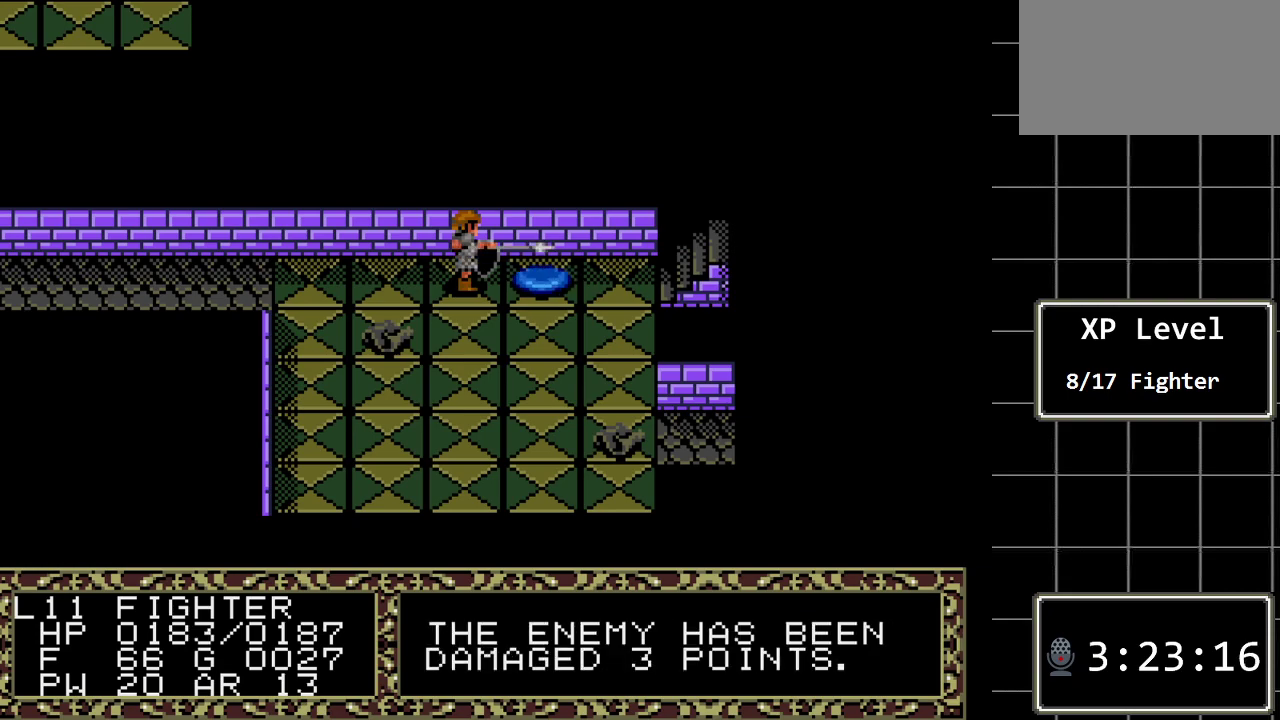
Gameplay with a controller (Xbox layout); each line is a JSON object with the inputs held at the frame after it. "events" lists button and stick changes between this image and that frame as [ms after this image, input, new state], when the widget could be followed in between. Not read: L1 L2 L3 R1 R2 R3.
{"buttons": [], "events": []}
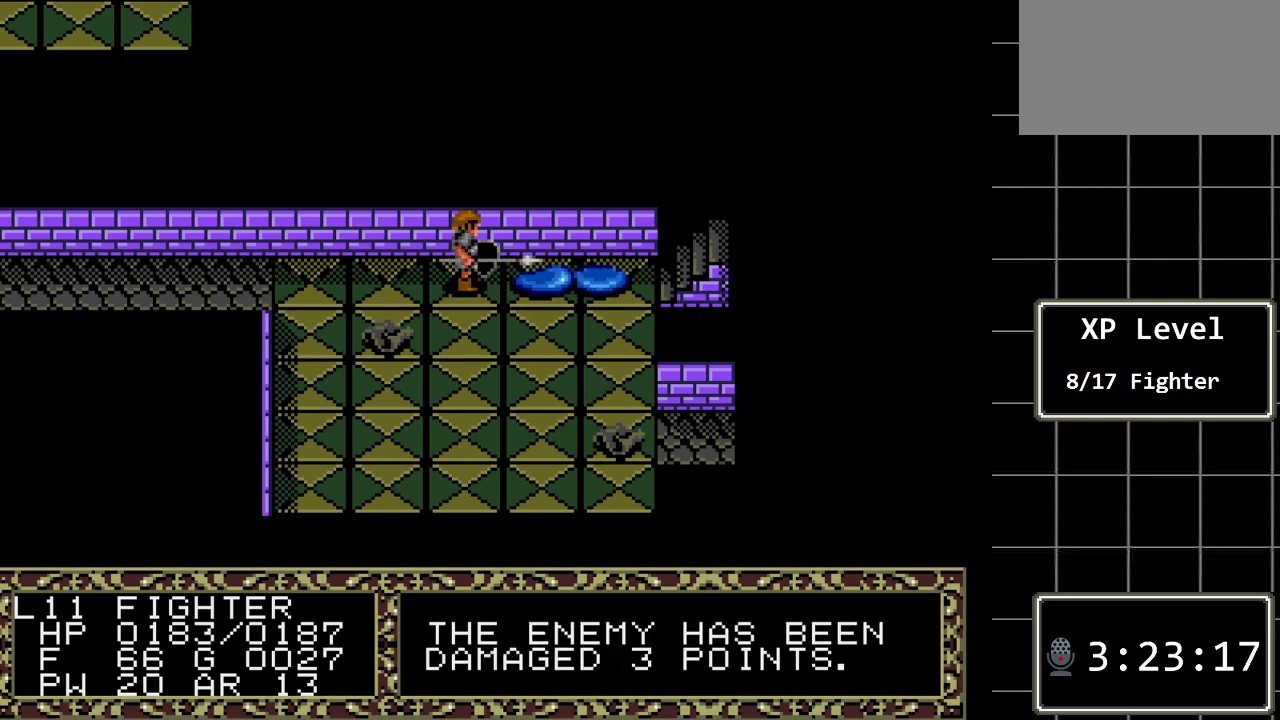
{"buttons": [], "events": [[283, "DPAD_RIGHT", "down"], [450, "DPAD_RIGHT", "up"]]}
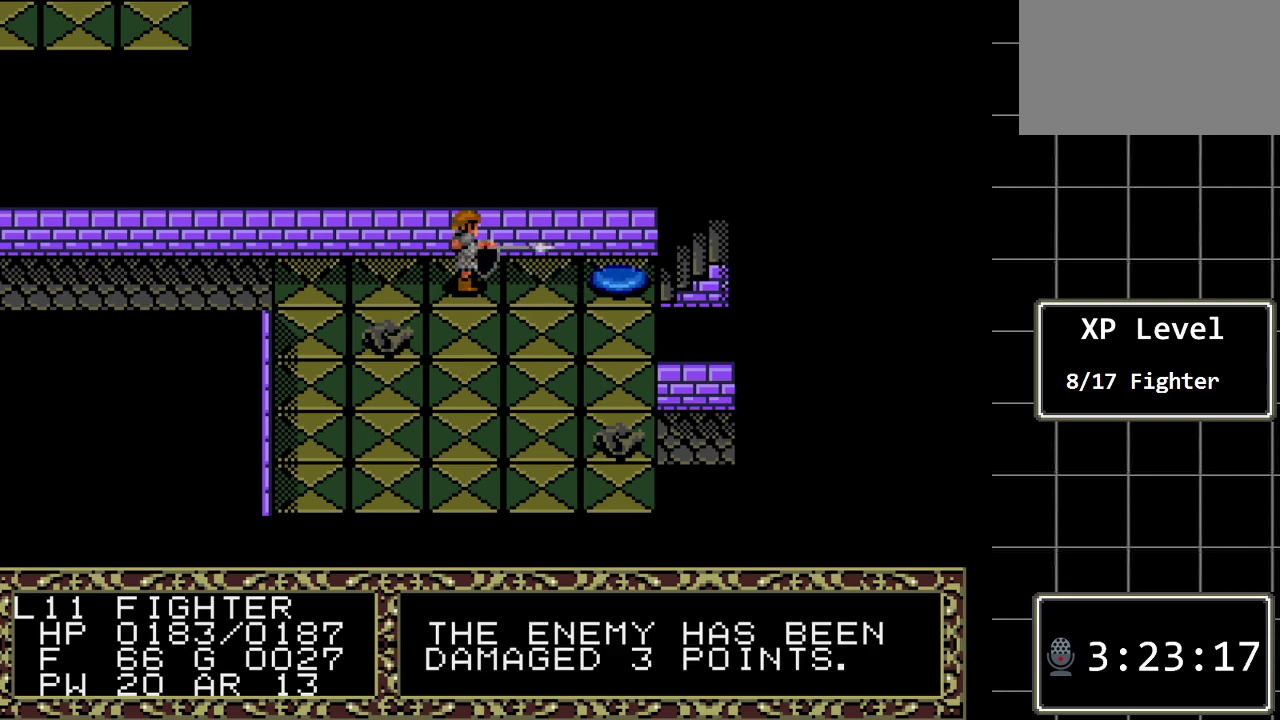
{"buttons": [], "events": []}
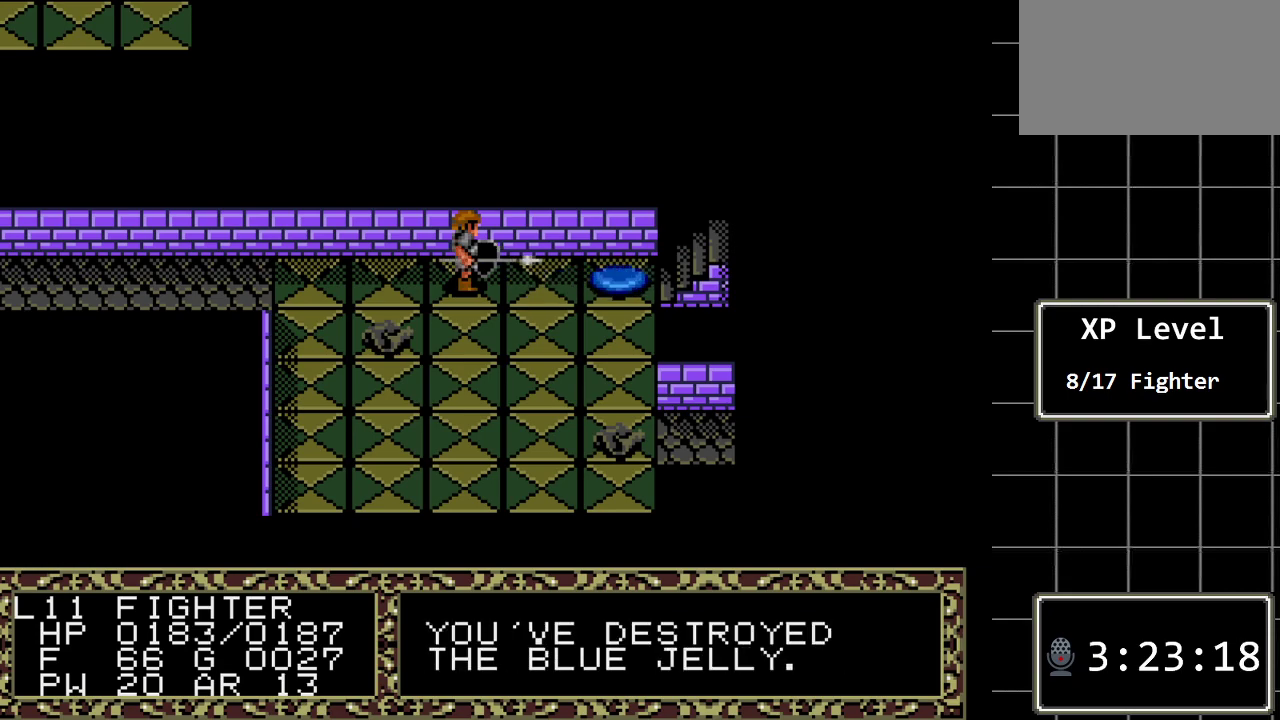
{"buttons": ["DPAD_RIGHT"], "events": [[50, "DPAD_RIGHT", "down"], [183, "DPAD_RIGHT", "up"], [433, "DPAD_RIGHT", "down"]]}
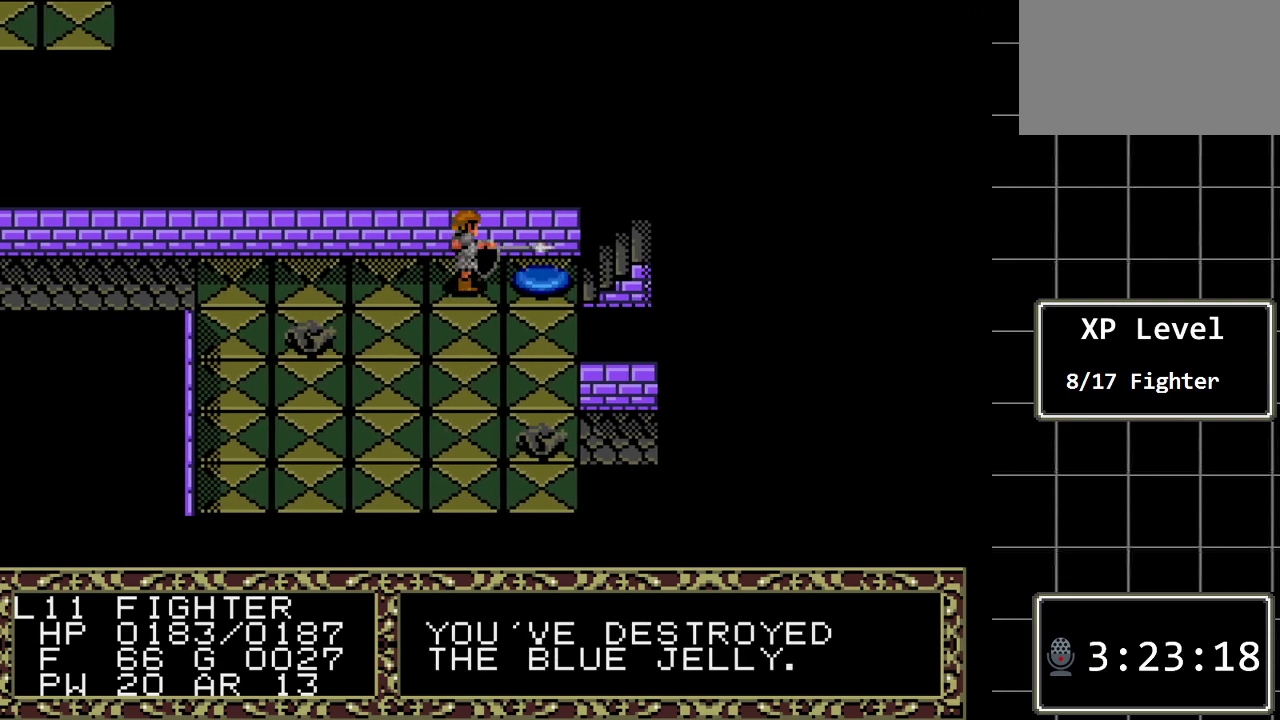
{"buttons": [], "events": [[100, "DPAD_RIGHT", "up"]]}
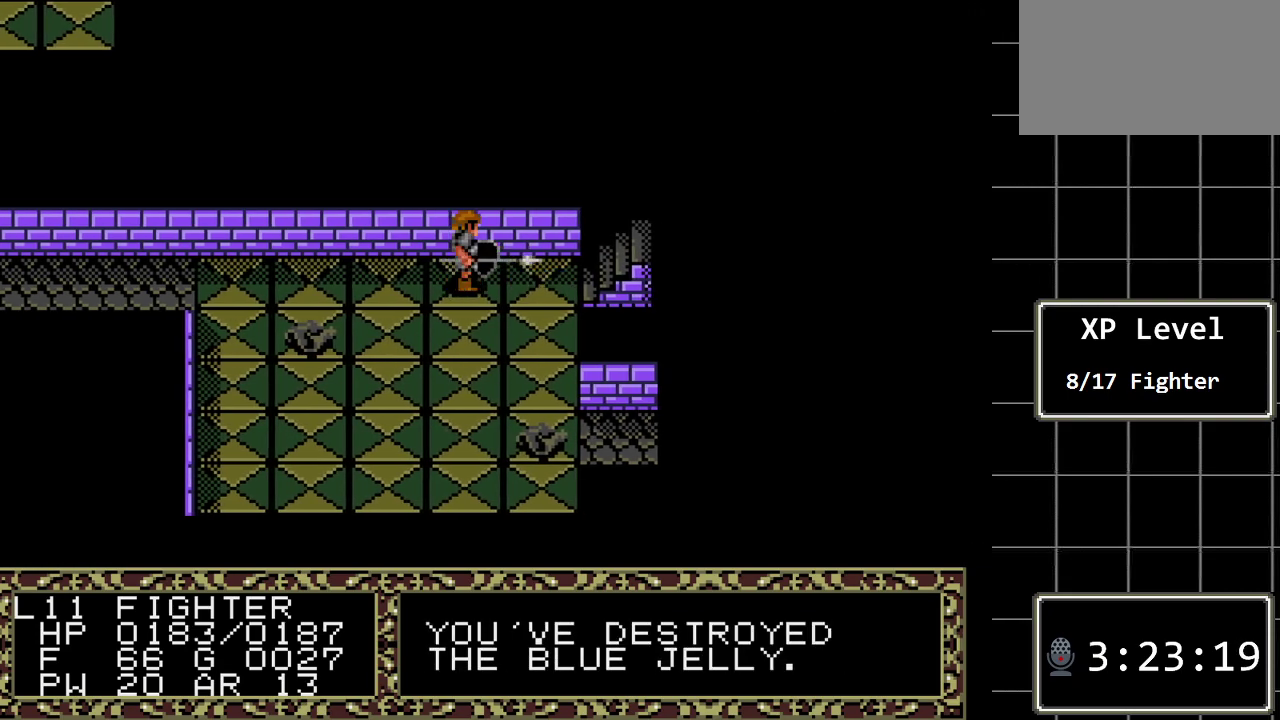
{"buttons": ["DPAD_LEFT"], "events": [[267, "DPAD_LEFT", "down"]]}
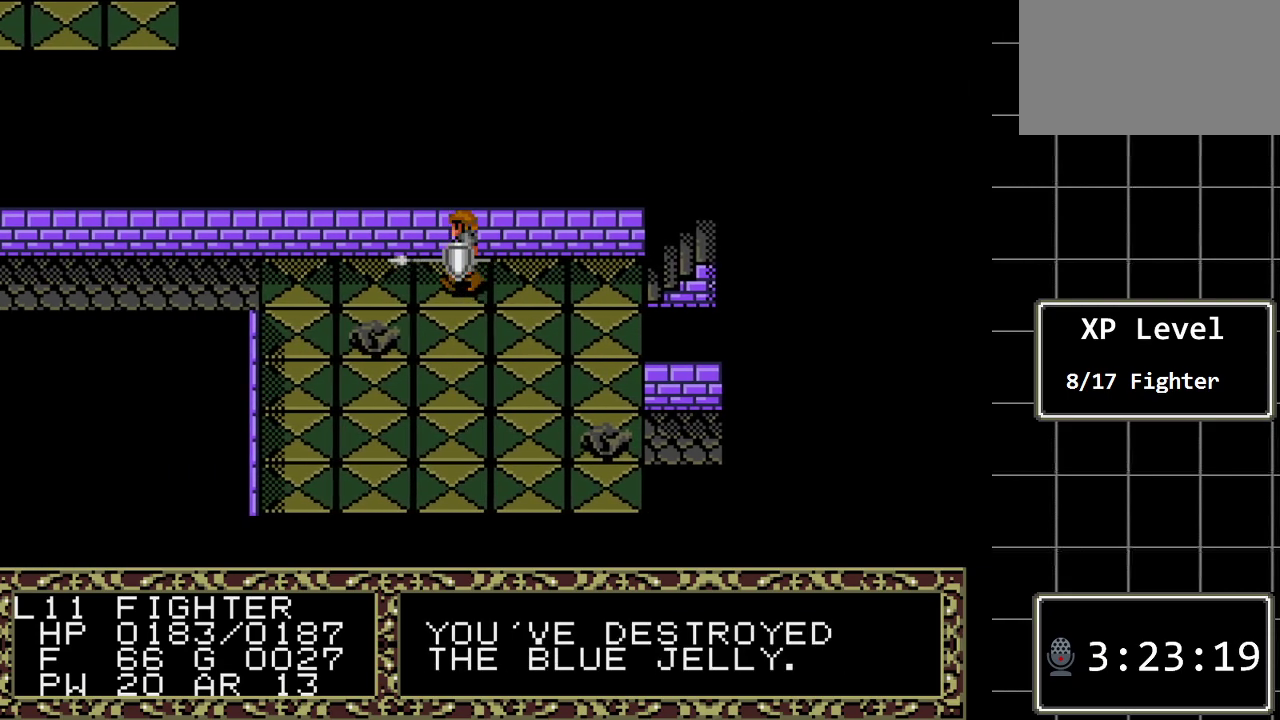
{"buttons": [], "events": [[217, "DPAD_LEFT", "up"], [250, "DPAD_DOWN", "down"], [500, "DPAD_DOWN", "up"]]}
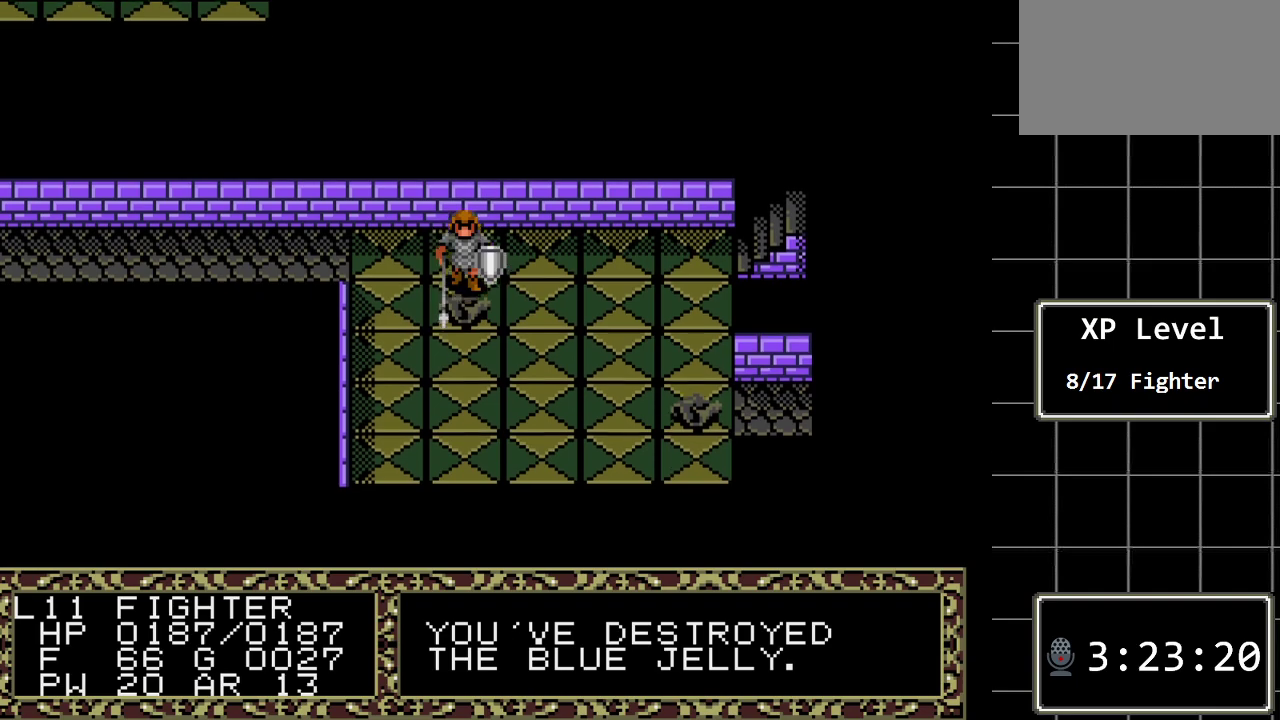
{"buttons": ["DPAD_RIGHT"], "events": [[167, "A", "down"], [367, "A", "up"], [483, "DPAD_RIGHT", "down"]]}
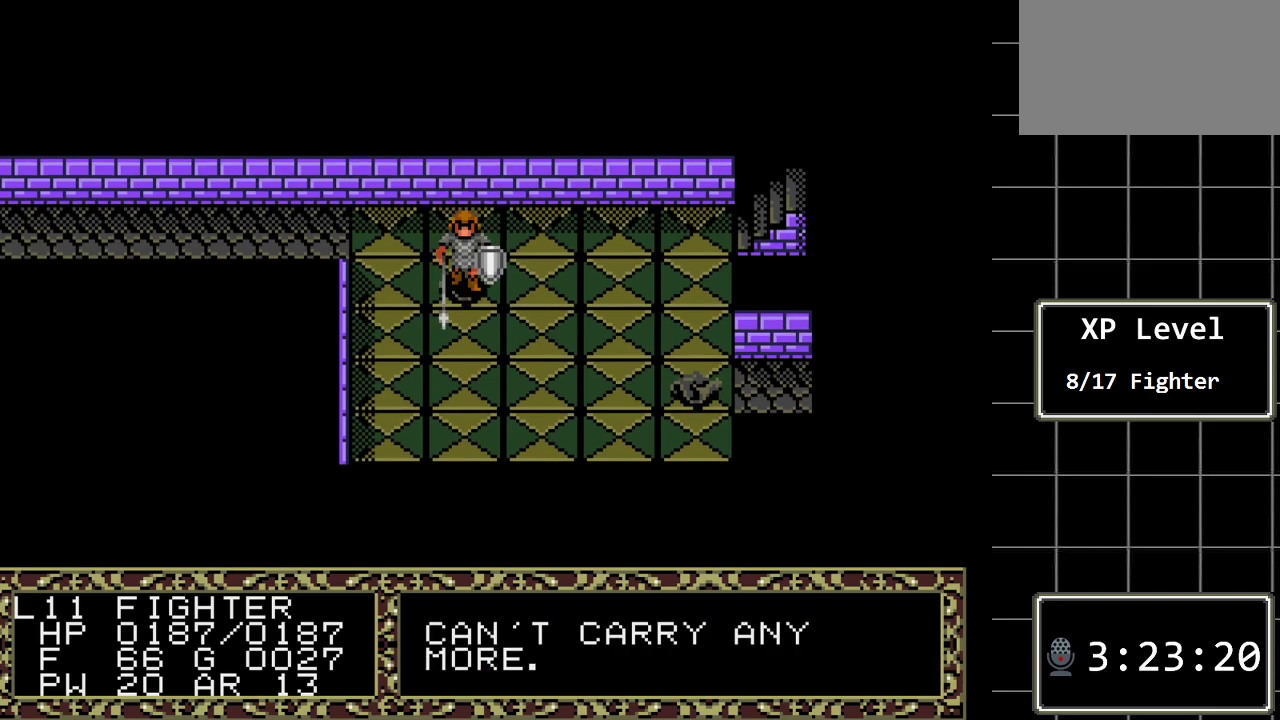
{"buttons": [], "events": [[217, "DPAD_RIGHT", "up"]]}
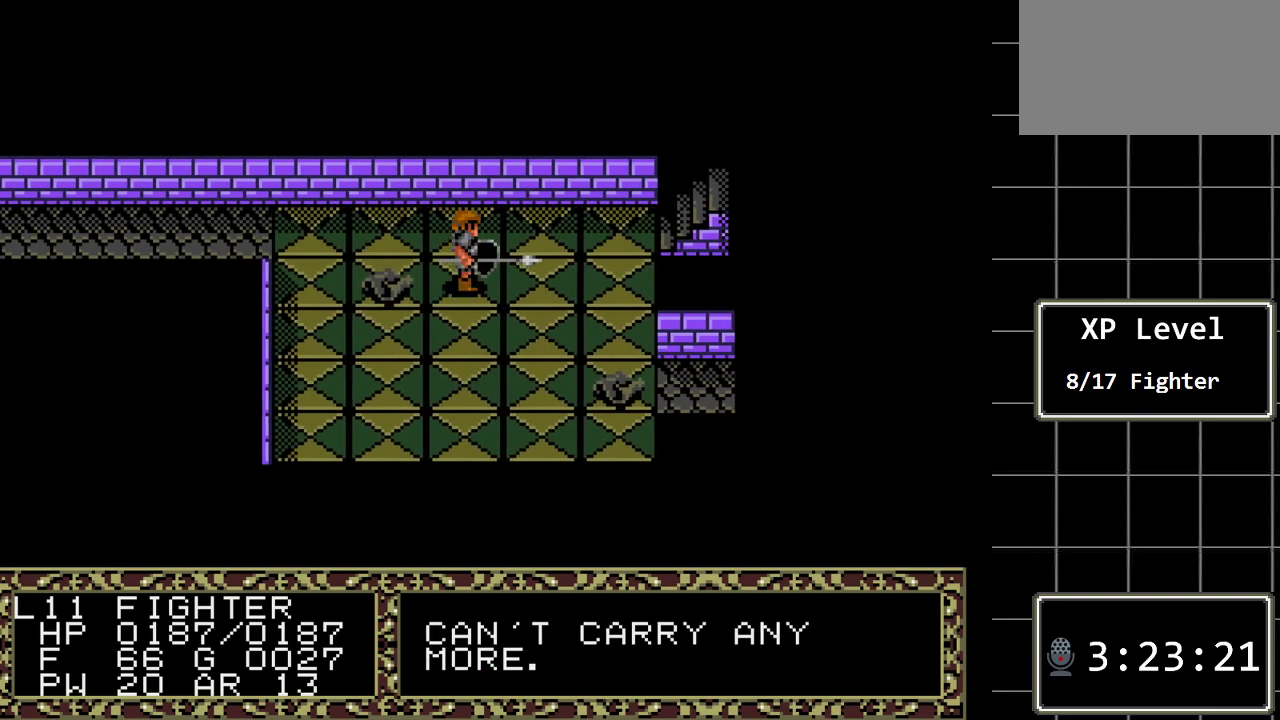
{"buttons": [], "events": [[200, "C", "down"], [317, "C", "up"]]}
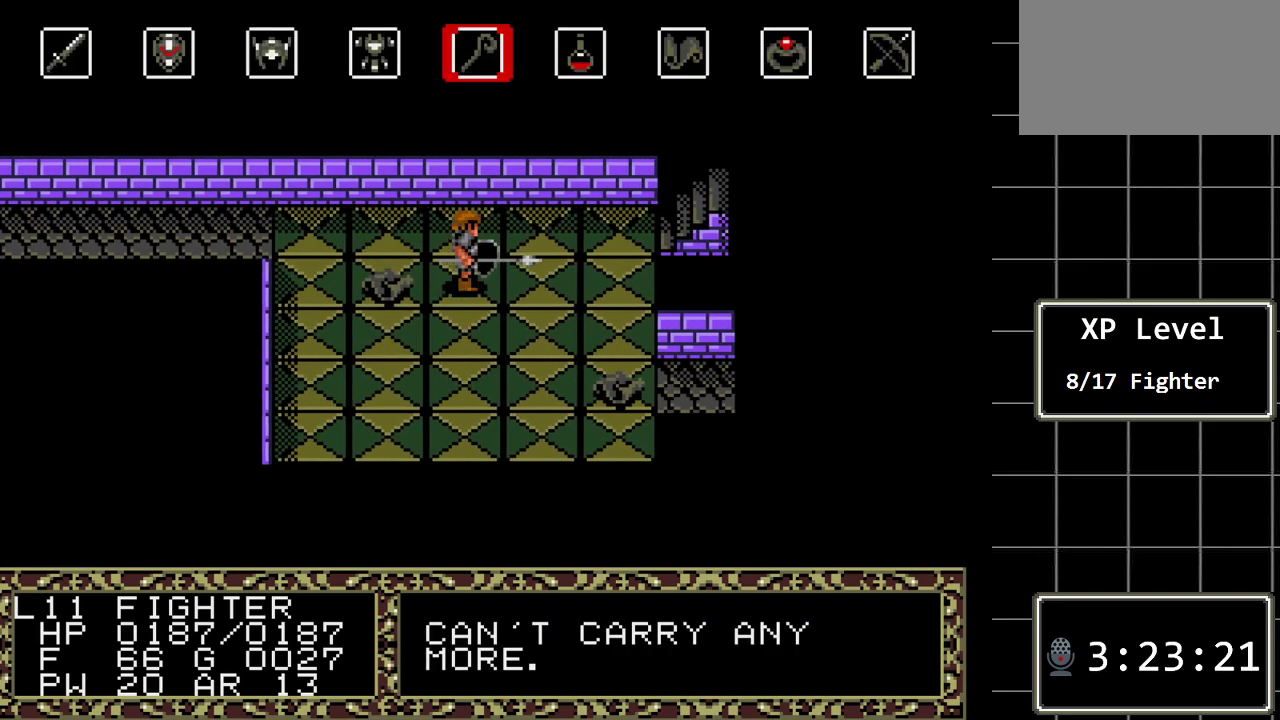
{"buttons": [], "events": [[17, "DPAD_LEFT", "down"], [100, "DPAD_LEFT", "up"], [233, "DPAD_RIGHT", "down"], [300, "DPAD_RIGHT", "up"], [400, "DPAD_RIGHT", "down"], [500, "DPAD_RIGHT", "up"]]}
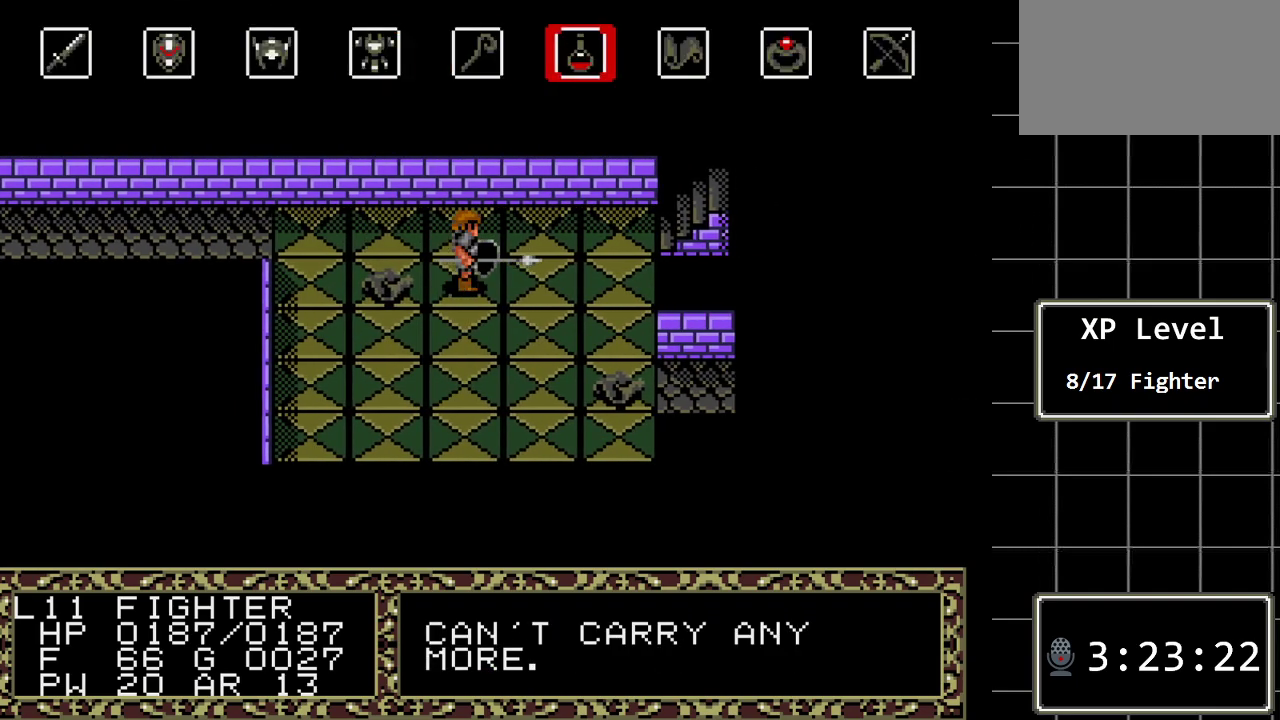
{"buttons": [], "events": [[50, "DPAD_RIGHT", "down"], [183, "DPAD_RIGHT", "up"], [283, "C", "down"], [400, "C", "up"]]}
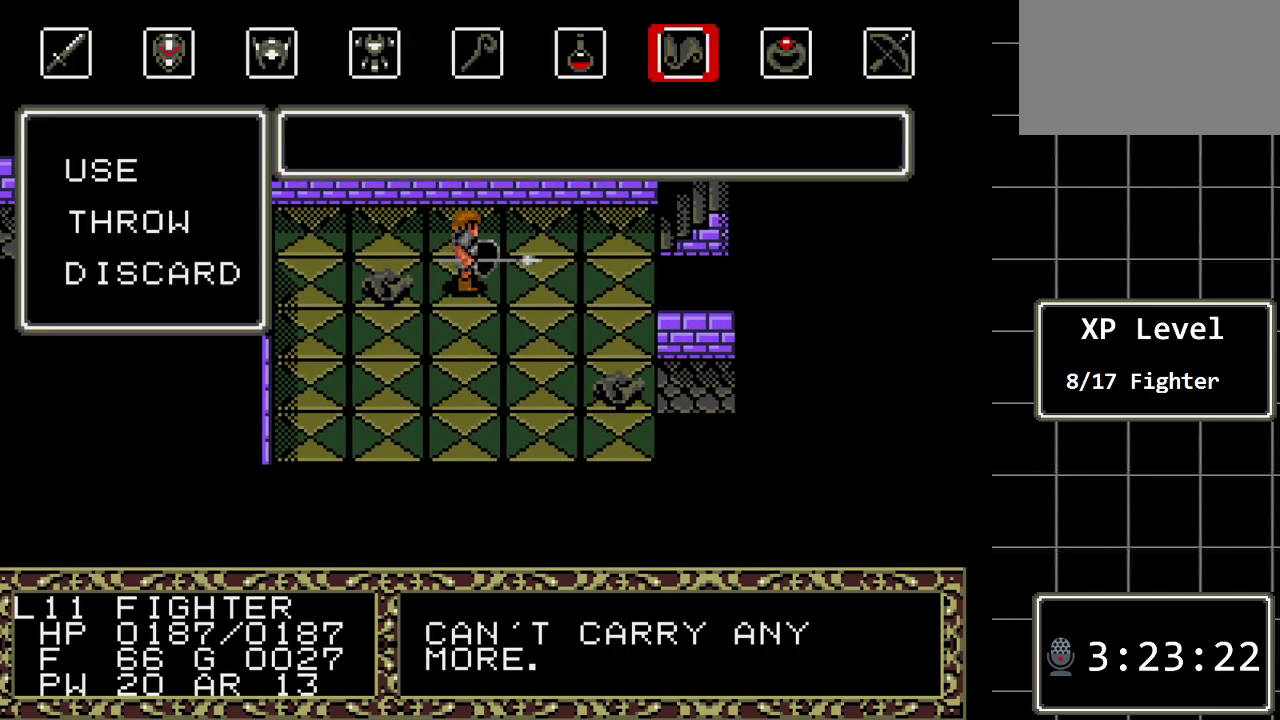
{"buttons": [], "events": []}
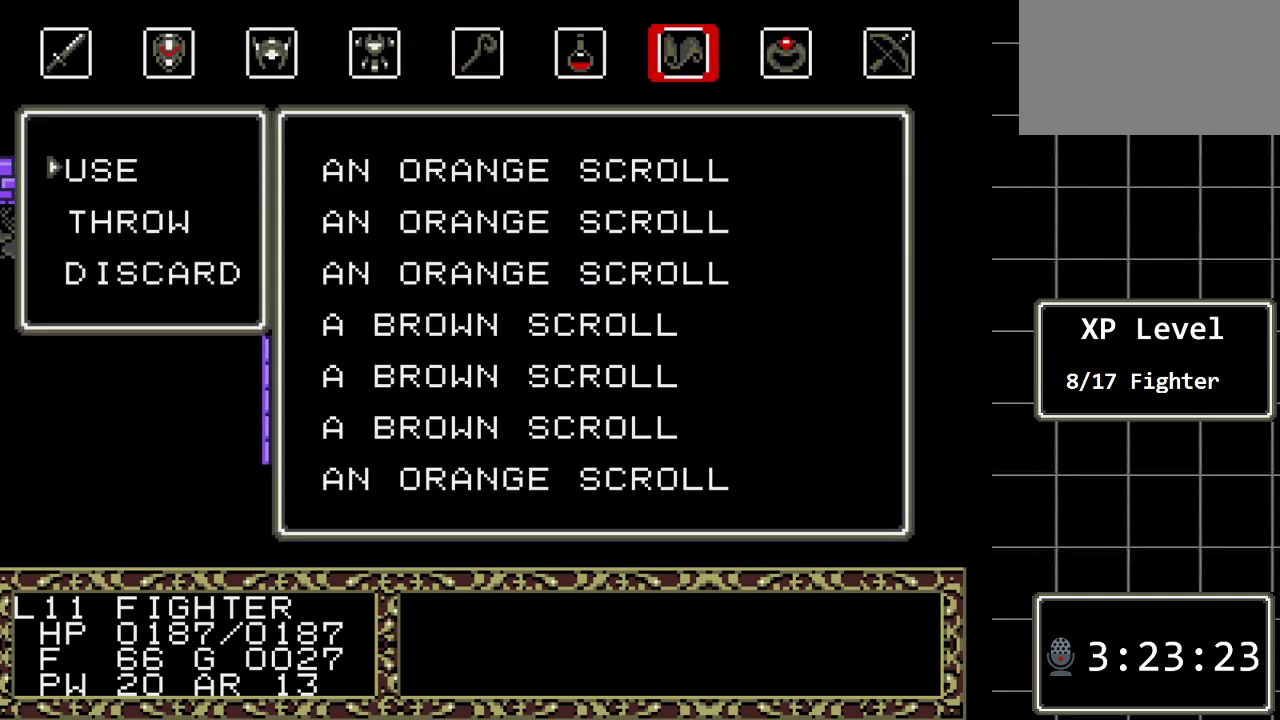
{"buttons": [], "events": [[150, "C", "down"], [200, "C", "up"]]}
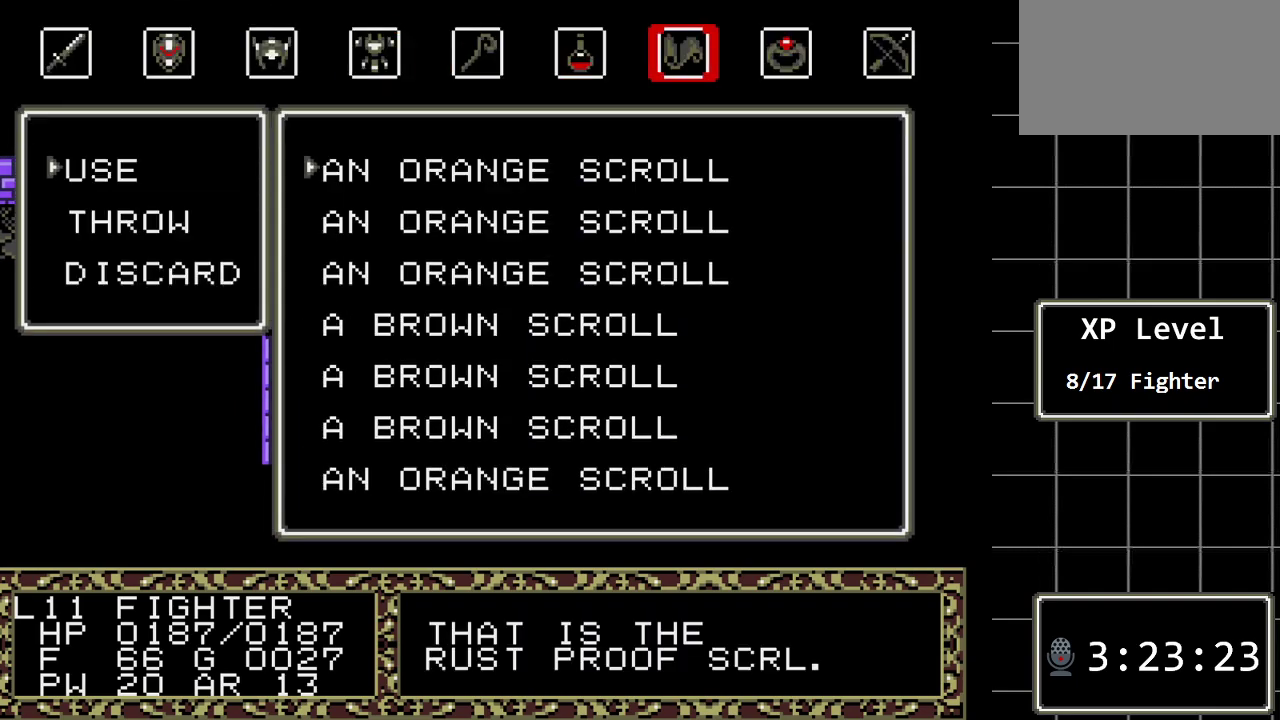
{"buttons": [], "events": [[100, "DPAD_DOWN", "down"], [250, "DPAD_DOWN", "up"], [350, "DPAD_DOWN", "down"], [483, "DPAD_DOWN", "up"]]}
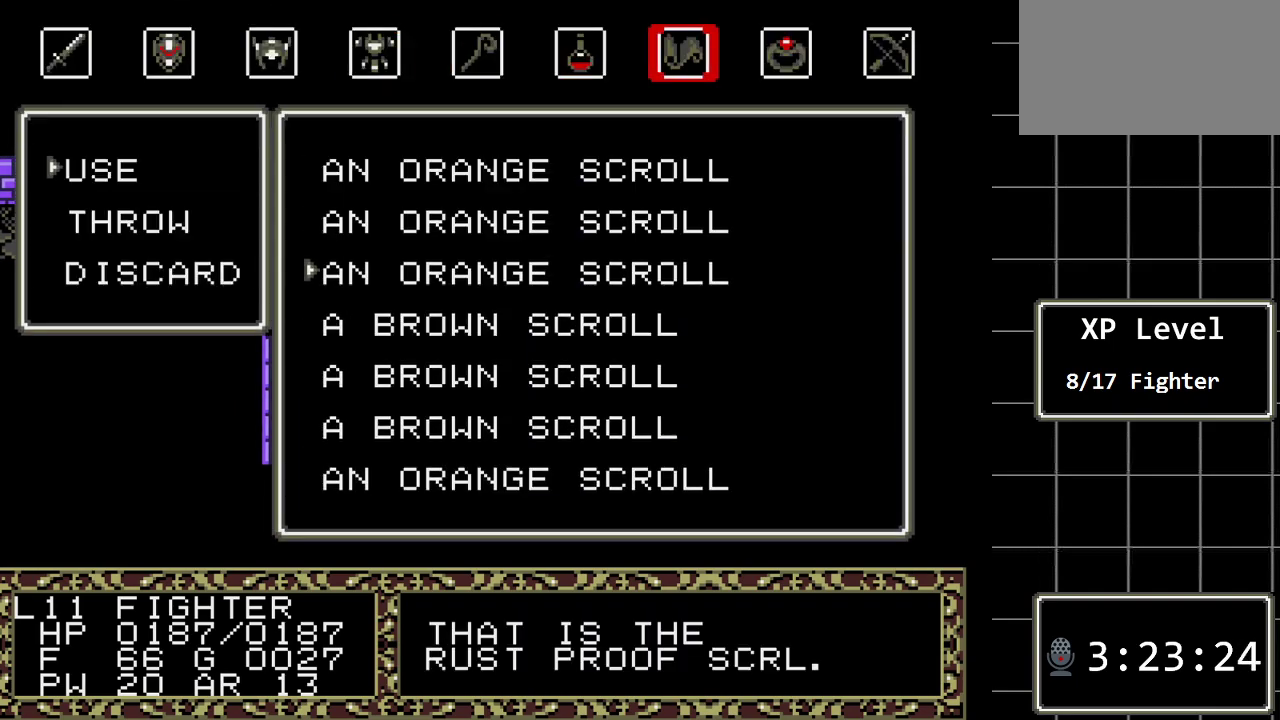
{"buttons": ["DPAD_DOWN"], "events": [[67, "DPAD_DOWN", "down"], [200, "DPAD_DOWN", "up"], [300, "DPAD_DOWN", "down"], [400, "DPAD_DOWN", "up"], [483, "DPAD_DOWN", "down"]]}
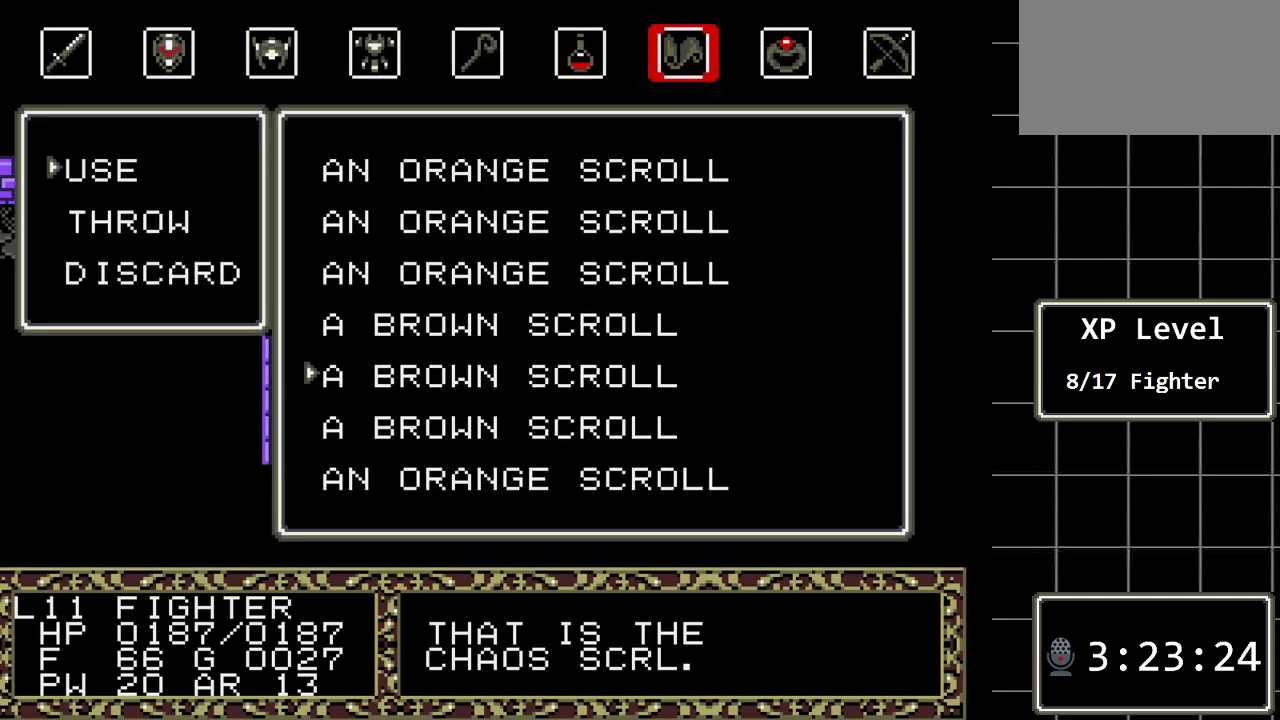
{"buttons": [], "events": [[83, "DPAD_DOWN", "up"], [183, "DPAD_DOWN", "down"], [283, "DPAD_DOWN", "up"], [367, "DPAD_DOWN", "down"], [467, "DPAD_DOWN", "up"]]}
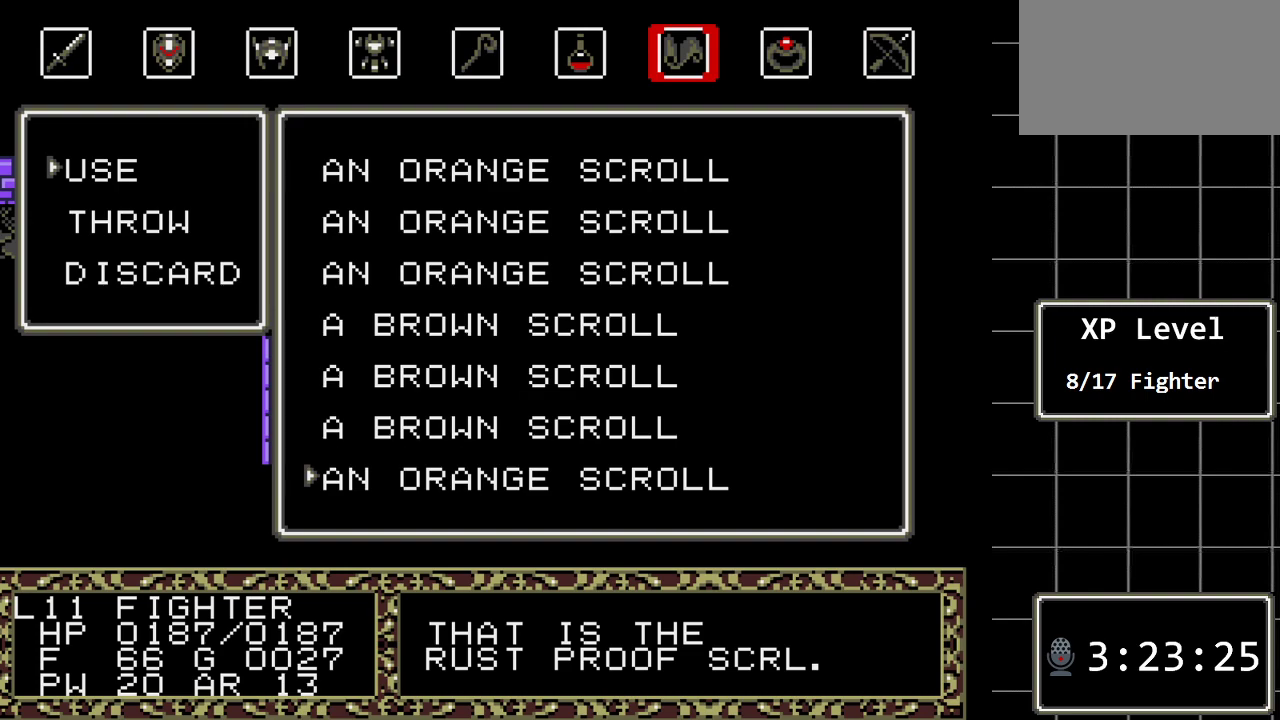
{"buttons": ["DPAD_DOWN"], "events": [[183, "DPAD_UP", "down"], [283, "DPAD_UP", "up"], [450, "DPAD_DOWN", "down"]]}
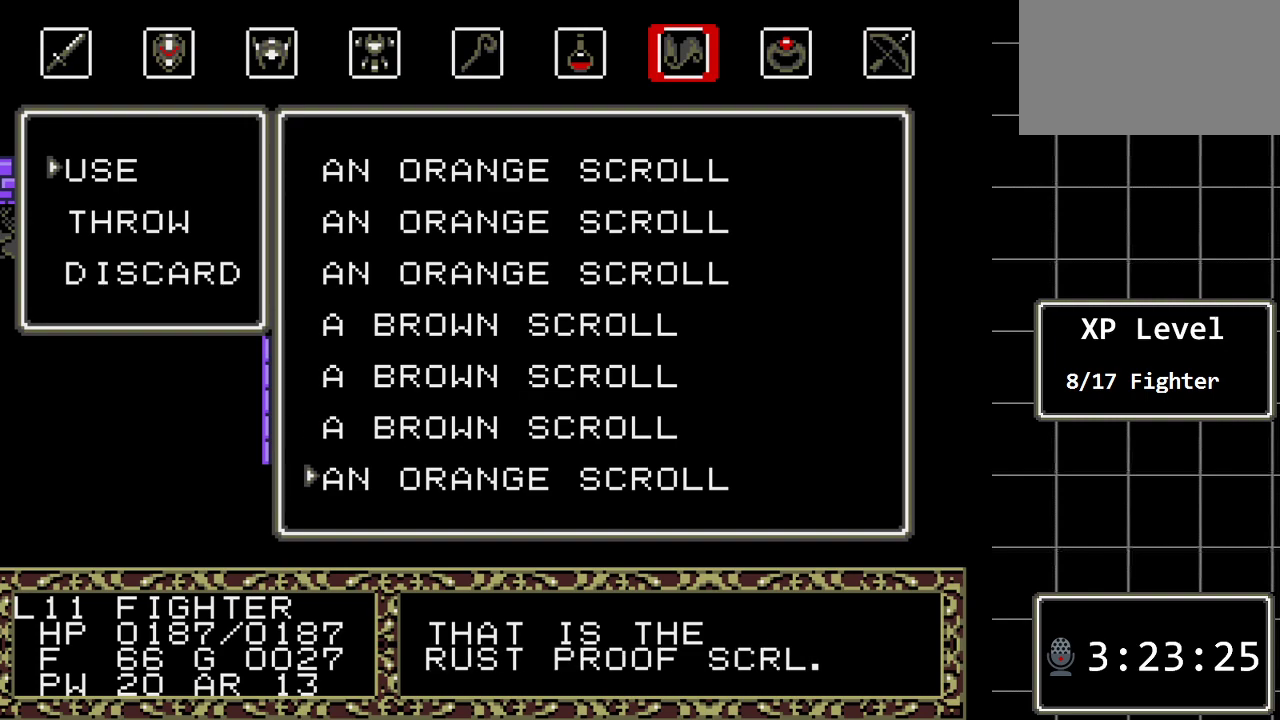
{"buttons": [], "events": [[50, "DPAD_DOWN", "up"]]}
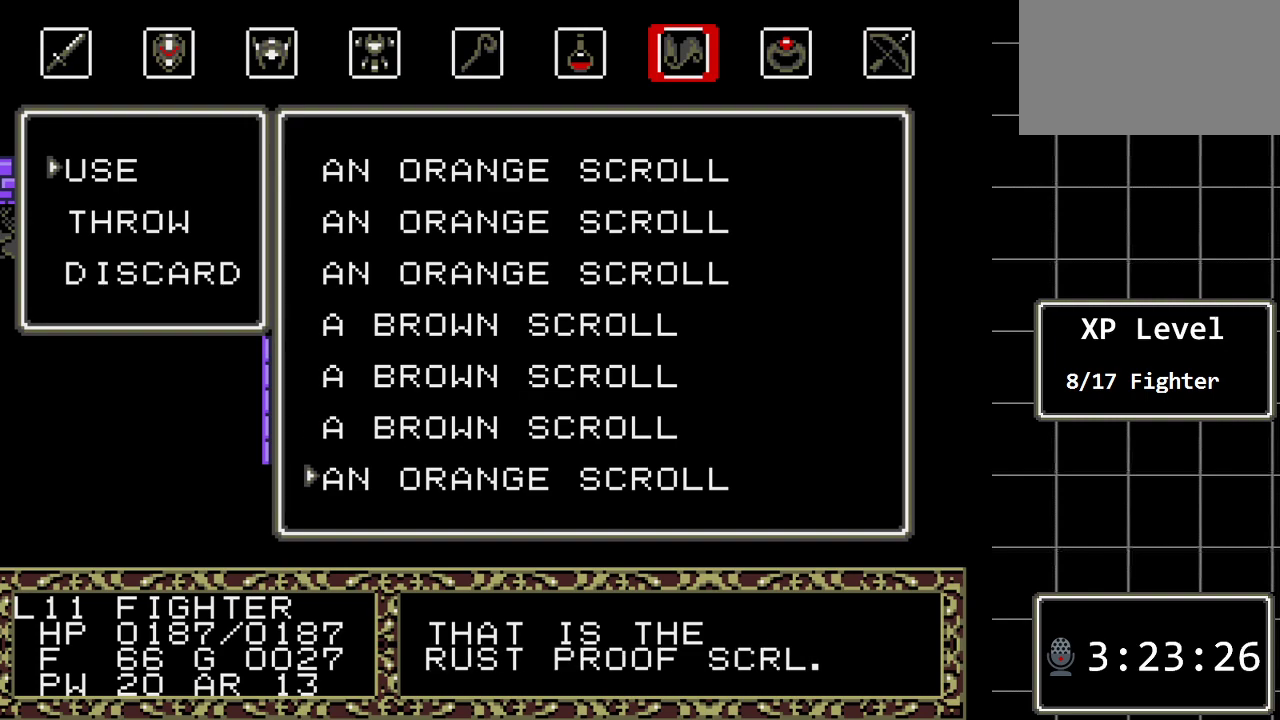
{"buttons": [], "events": [[50, "C", "down"], [183, "C", "up"]]}
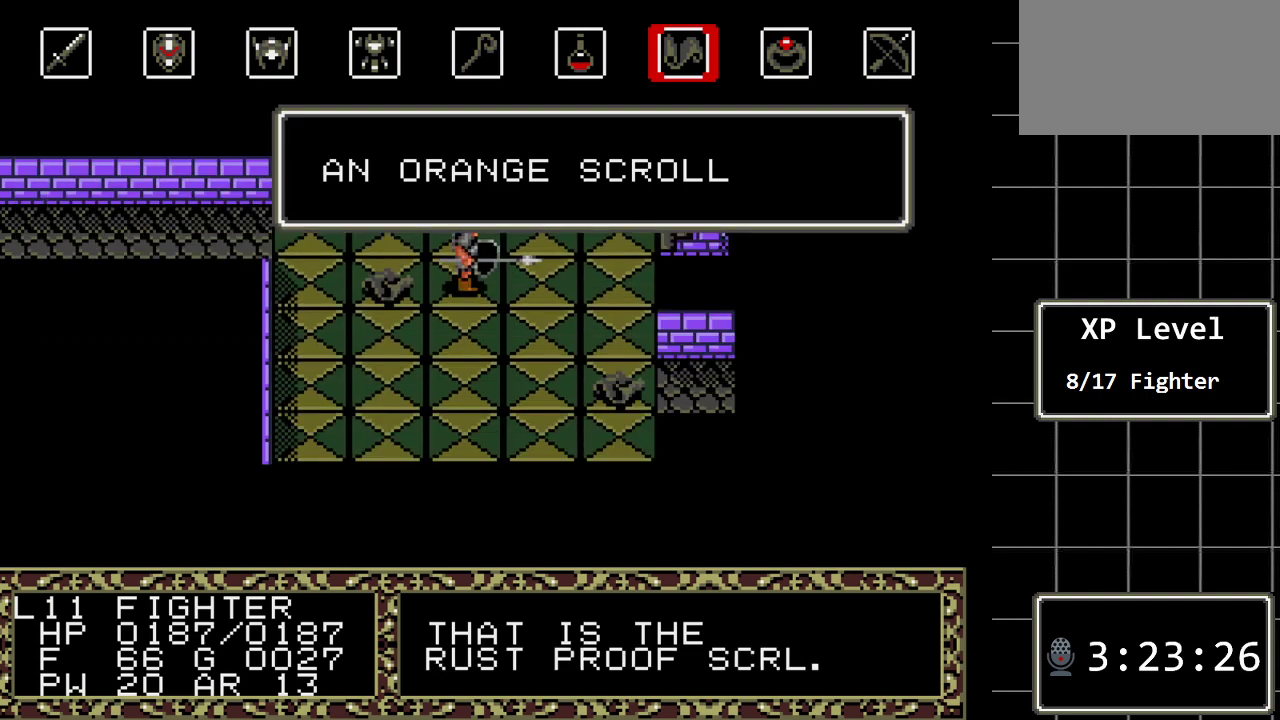
{"buttons": [], "events": []}
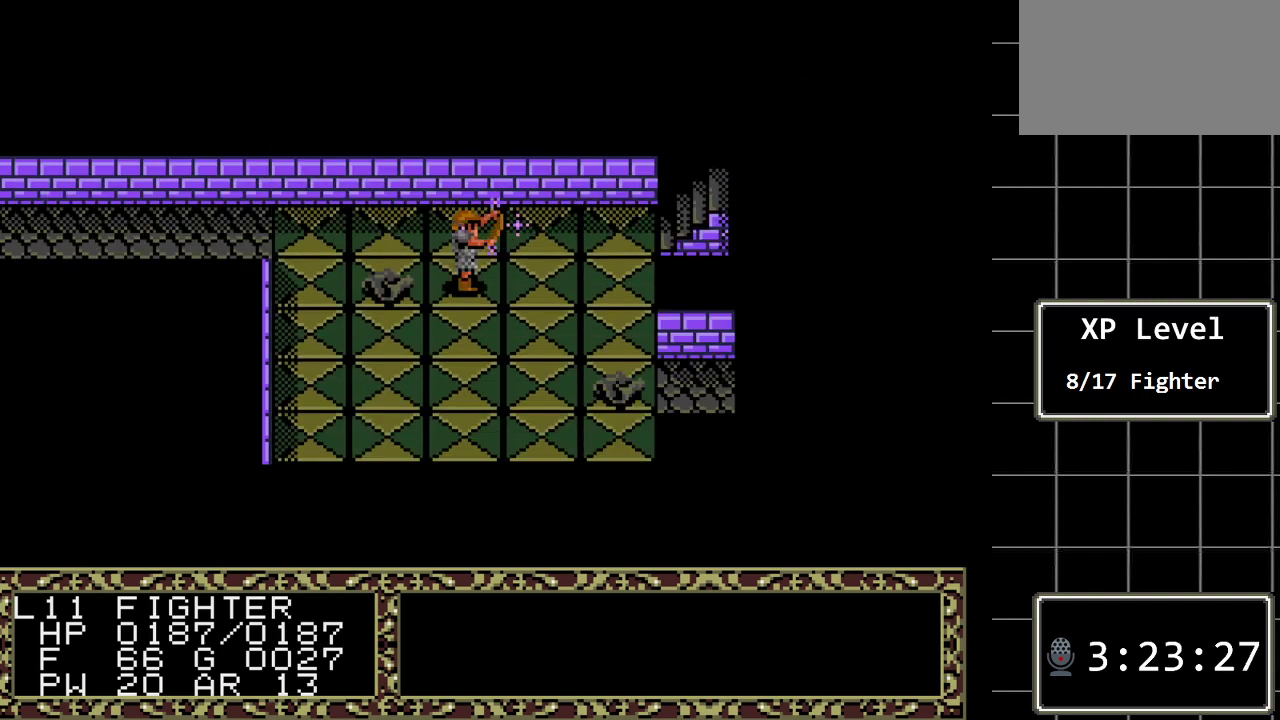
{"buttons": [], "events": []}
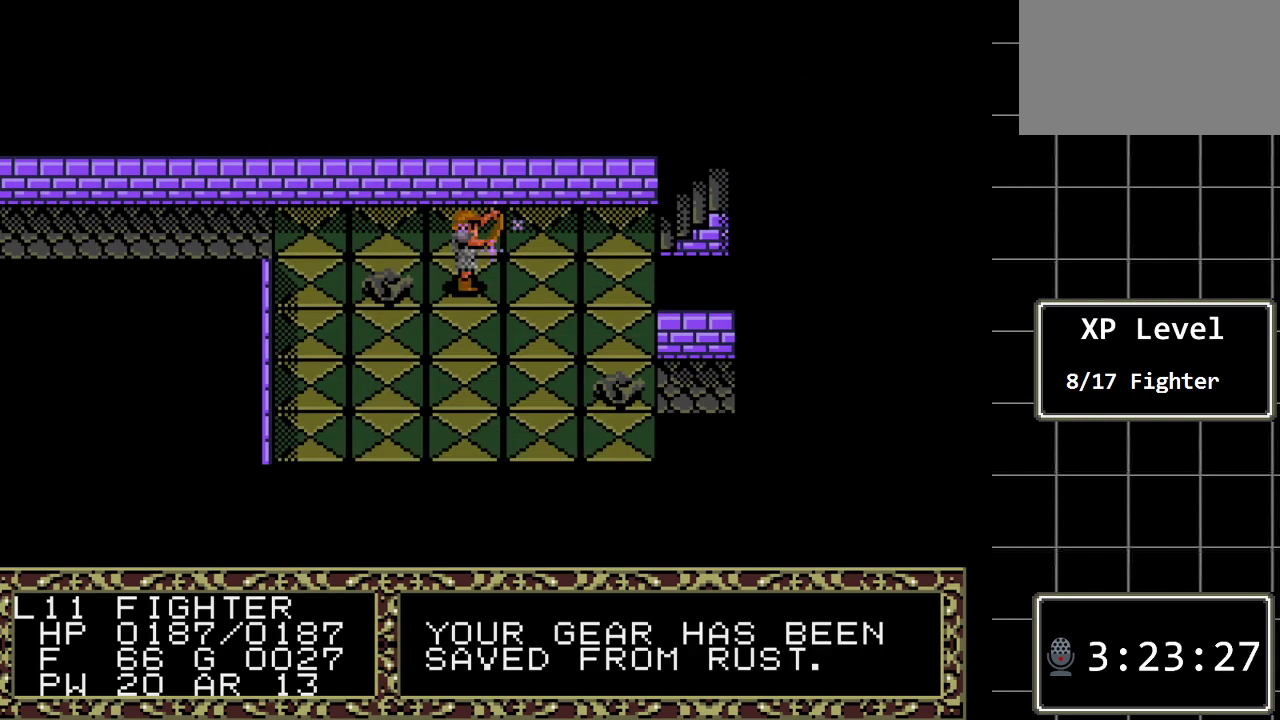
{"buttons": [], "events": [[217, "DPAD_LEFT", "down"], [450, "DPAD_LEFT", "up"]]}
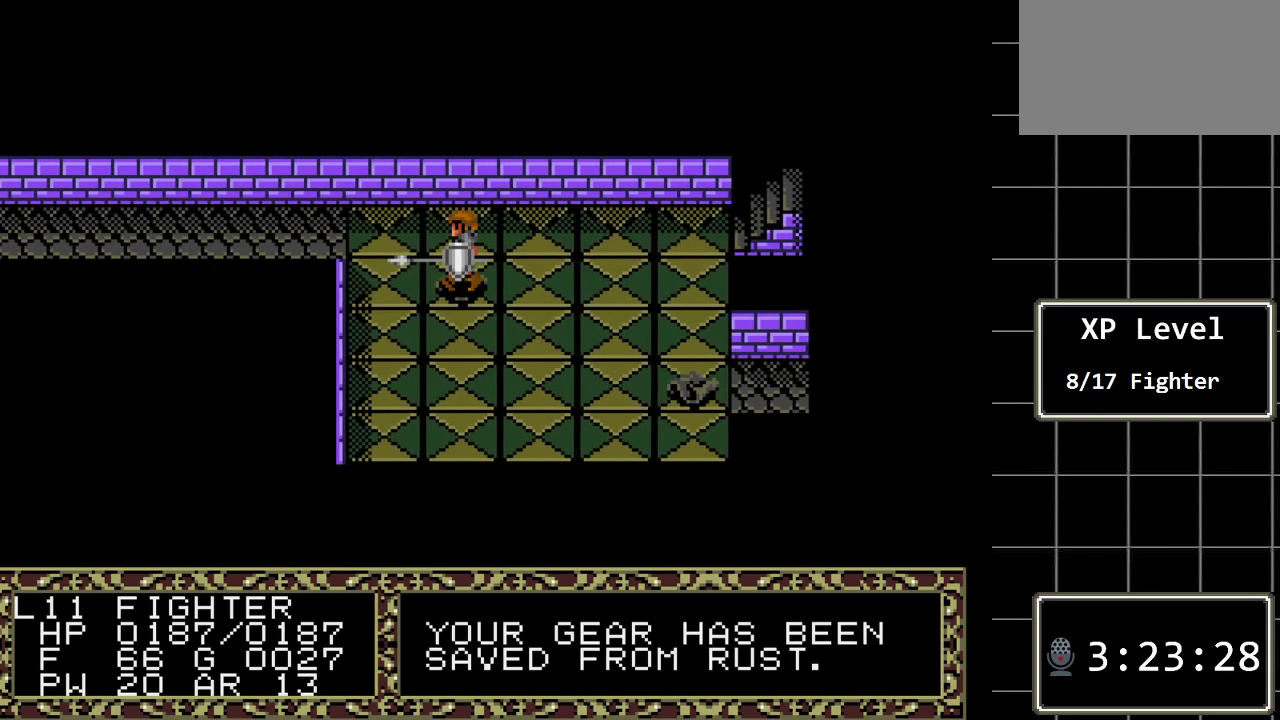
{"buttons": [], "events": [[133, "A", "down"], [300, "A", "up"]]}
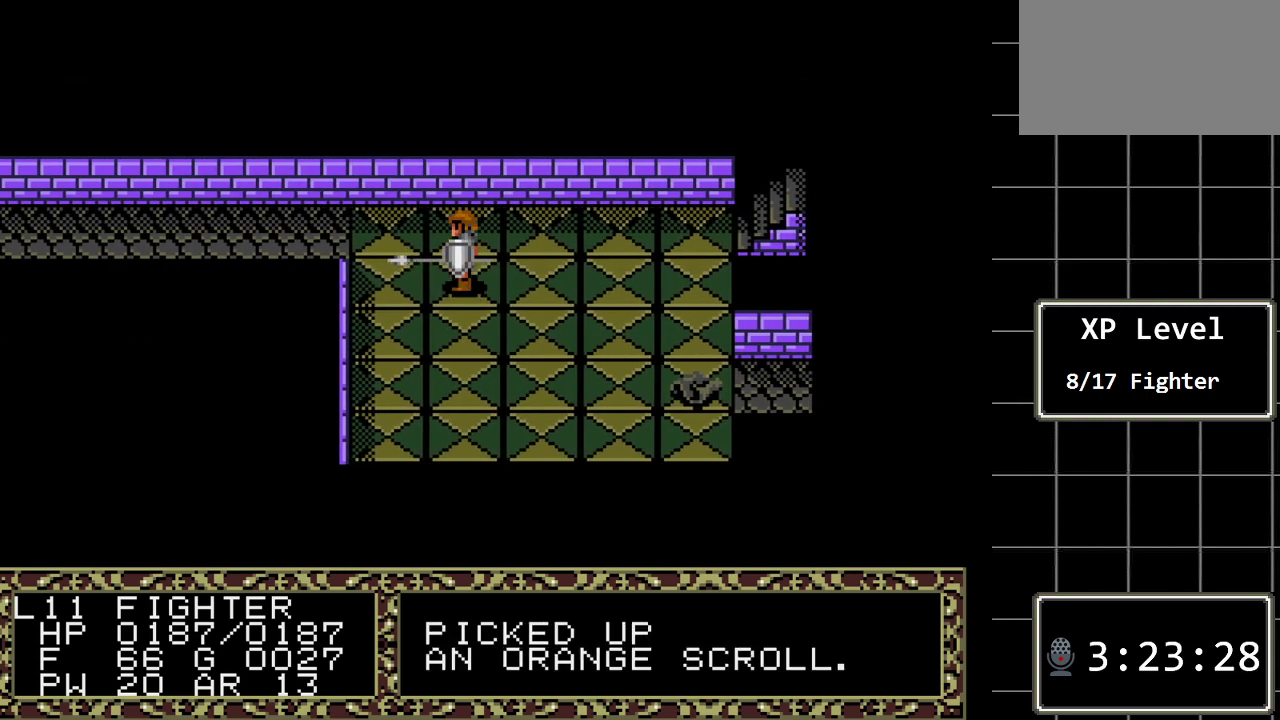
{"buttons": [], "events": [[283, "DPAD_RIGHT", "down"], [400, "DPAD_RIGHT", "up"]]}
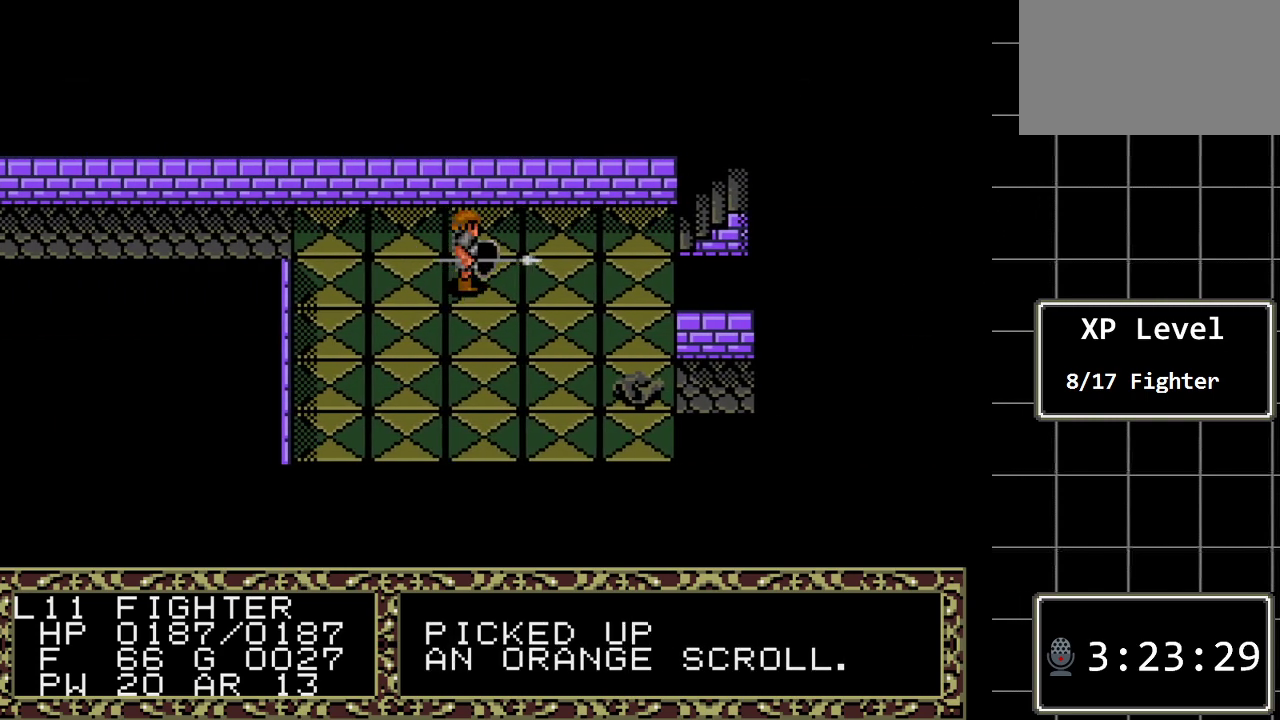
{"buttons": ["DPAD_RIGHT"], "events": [[450, "DPAD_RIGHT", "down"]]}
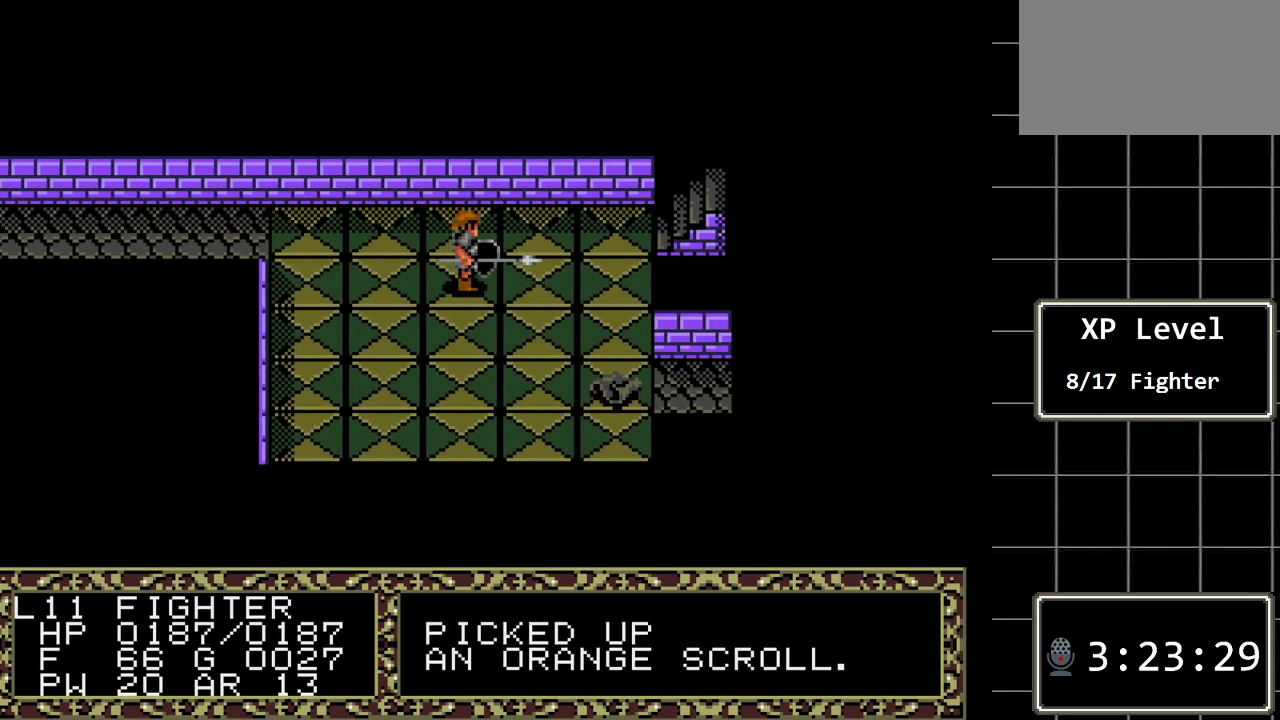
{"buttons": [], "events": [[200, "DPAD_RIGHT", "up"]]}
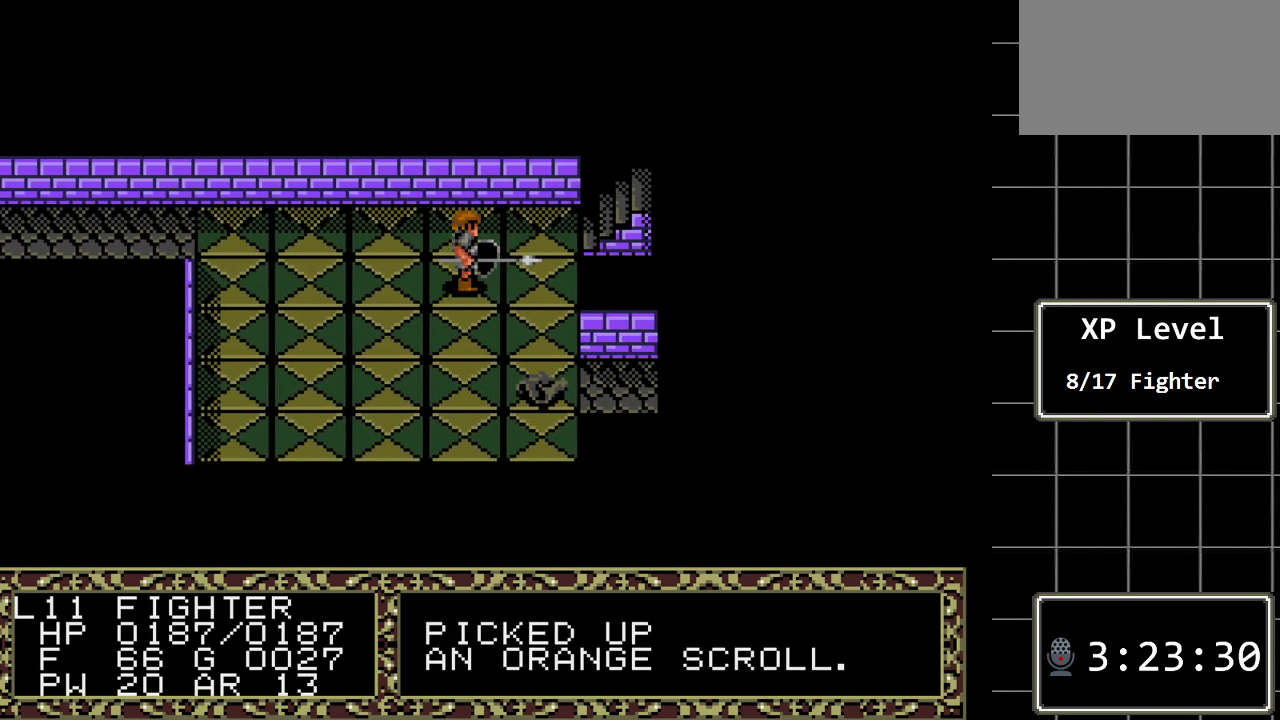
{"buttons": [], "events": [[217, "C", "down"], [350, "C", "up"]]}
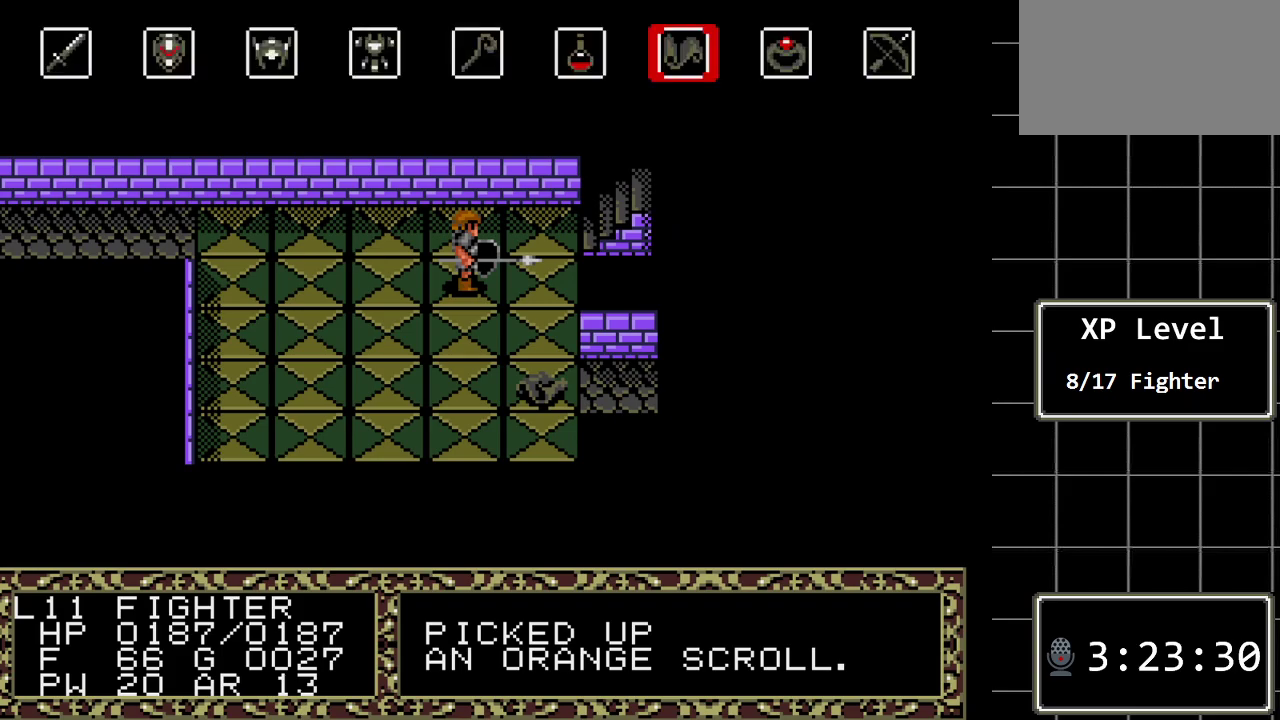
{"buttons": [], "events": [[200, "C", "down"], [350, "C", "up"]]}
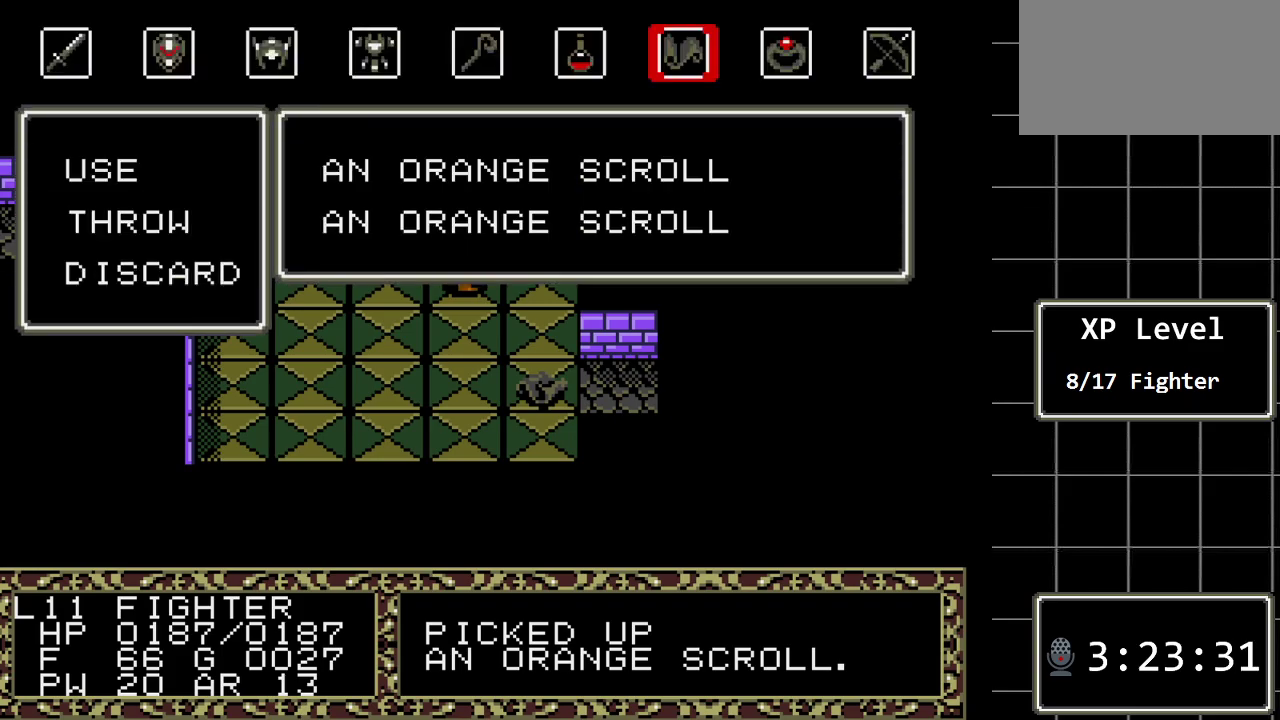
{"buttons": [], "events": [[300, "DPAD_DOWN", "down"], [433, "DPAD_DOWN", "up"]]}